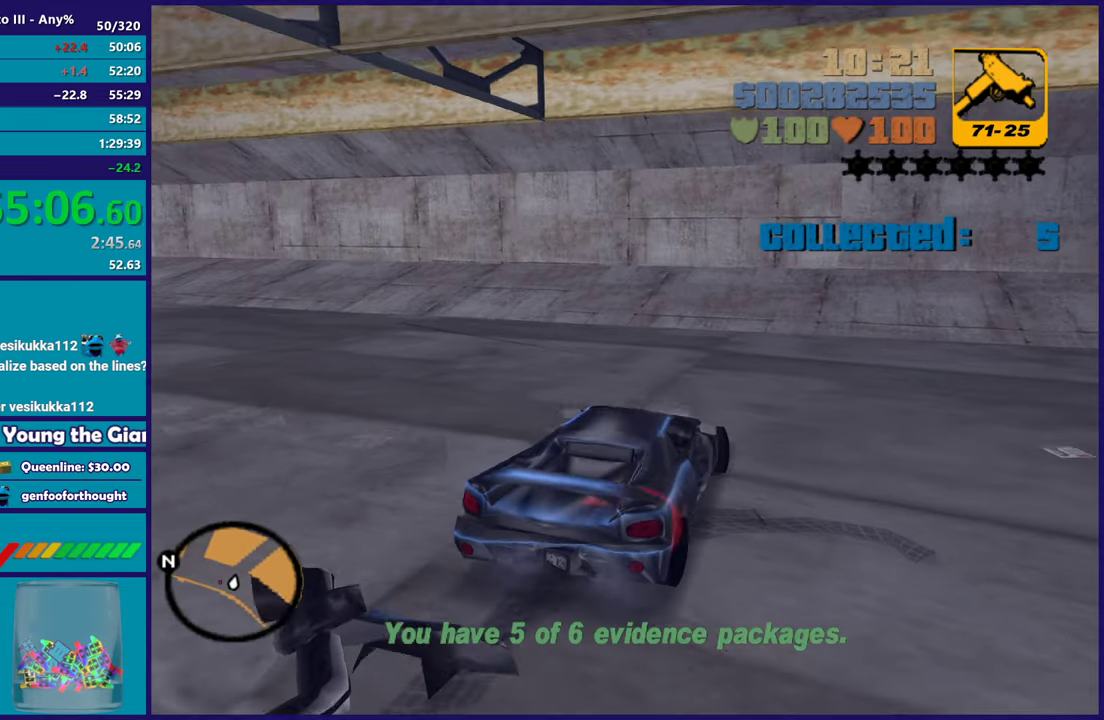
Gameplay with a controller (Xbox layout); each line is a JSON object with the inputs held at the frame after it. "button_events" lists button changes between this image and that frame as [ms after this image, input, new state], when the widget could be followed in between (sticks are given only as held states).
{"buttons": ["R2"], "left_stick": "left", "right_stick": "center", "button_events": [[67, "R2", "up"], [183, "R2", "down"]]}
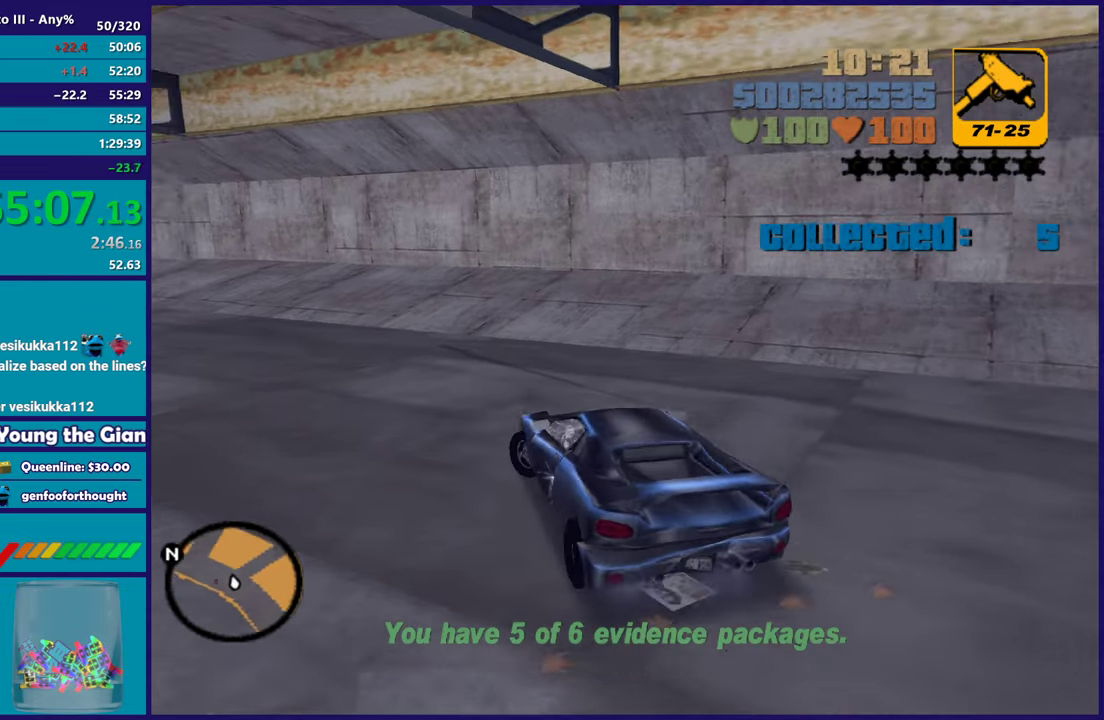
{"buttons": ["R2"], "left_stick": "left", "right_stick": "center", "button_events": []}
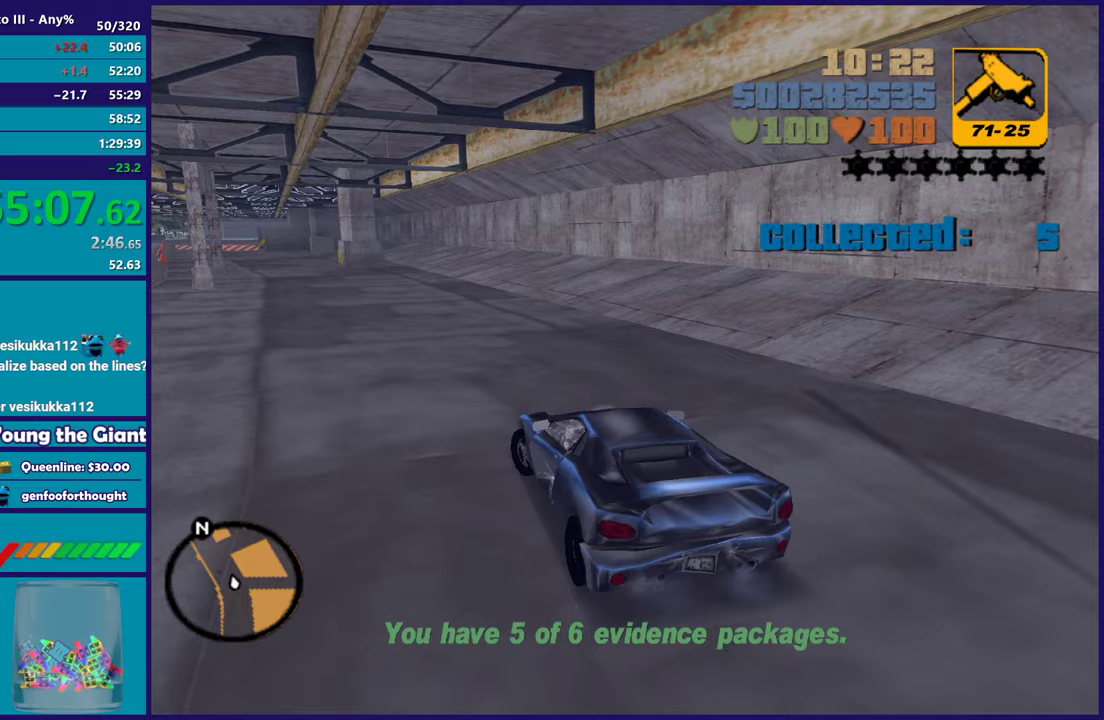
{"buttons": ["R2"], "left_stick": "center", "right_stick": "center", "button_events": []}
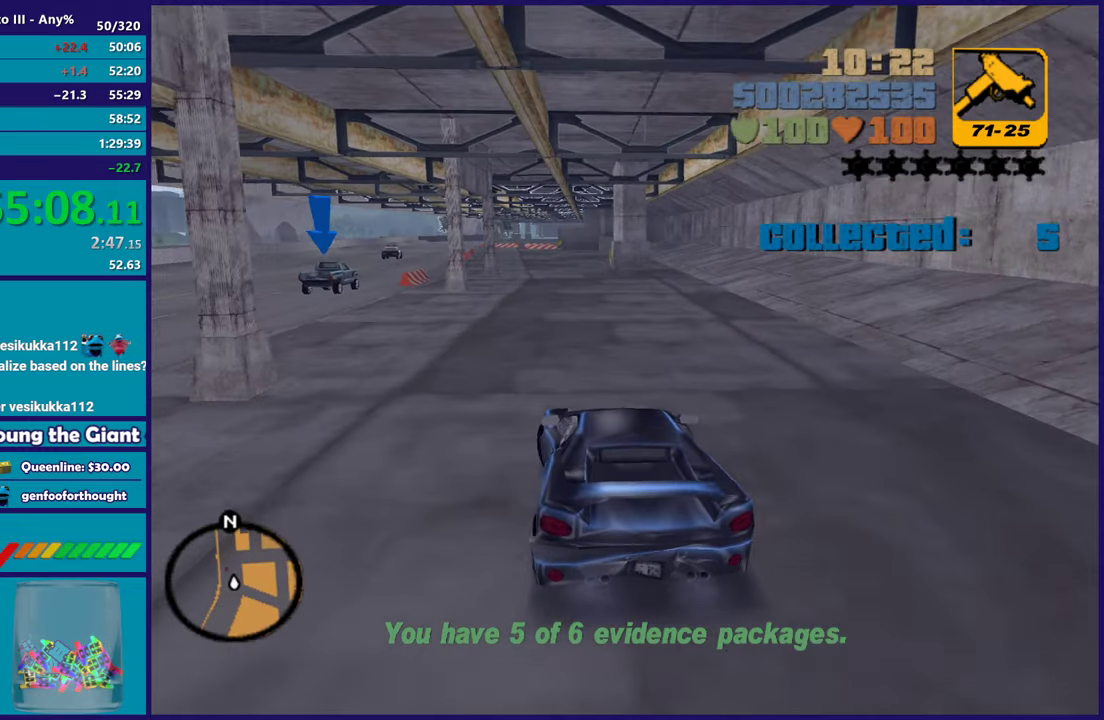
{"buttons": ["R2"], "left_stick": "left", "right_stick": "center", "button_events": []}
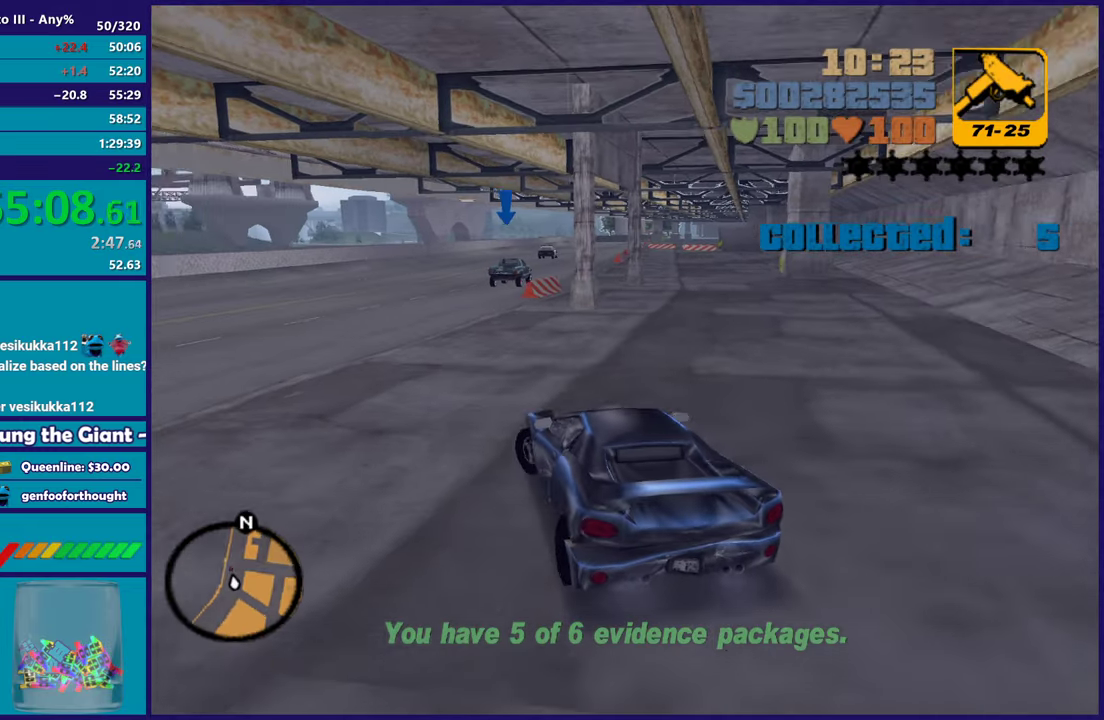
{"buttons": ["R2"], "left_stick": "center", "right_stick": "center", "button_events": []}
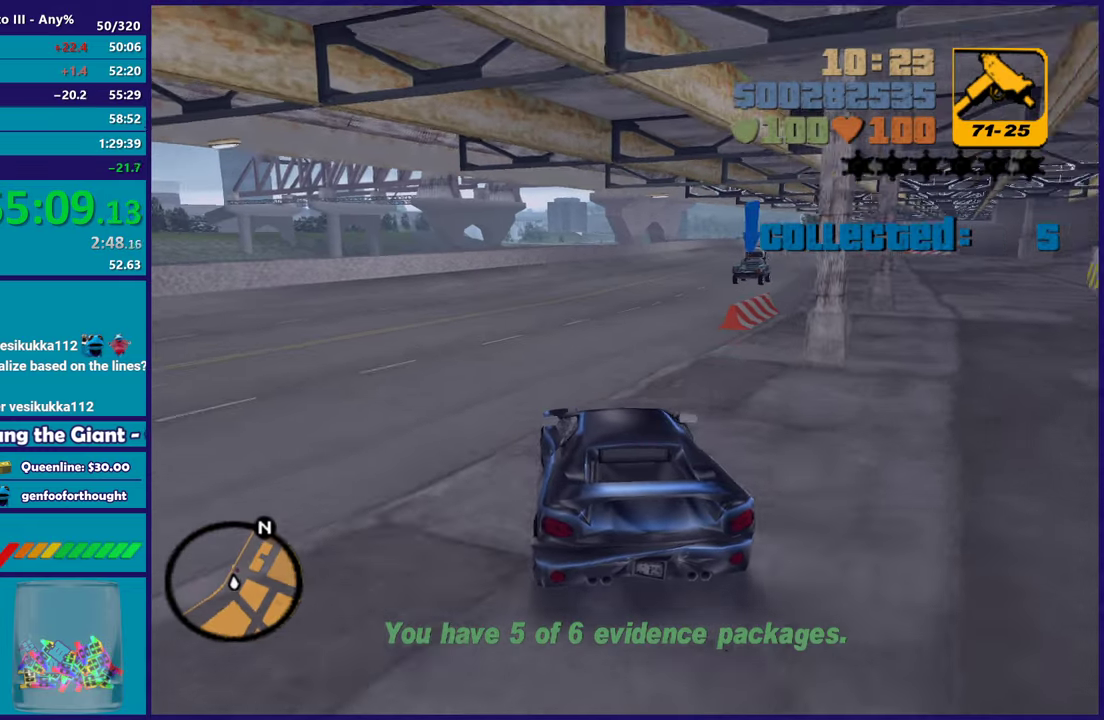
{"buttons": ["R2"], "left_stick": "right", "right_stick": "center", "button_events": []}
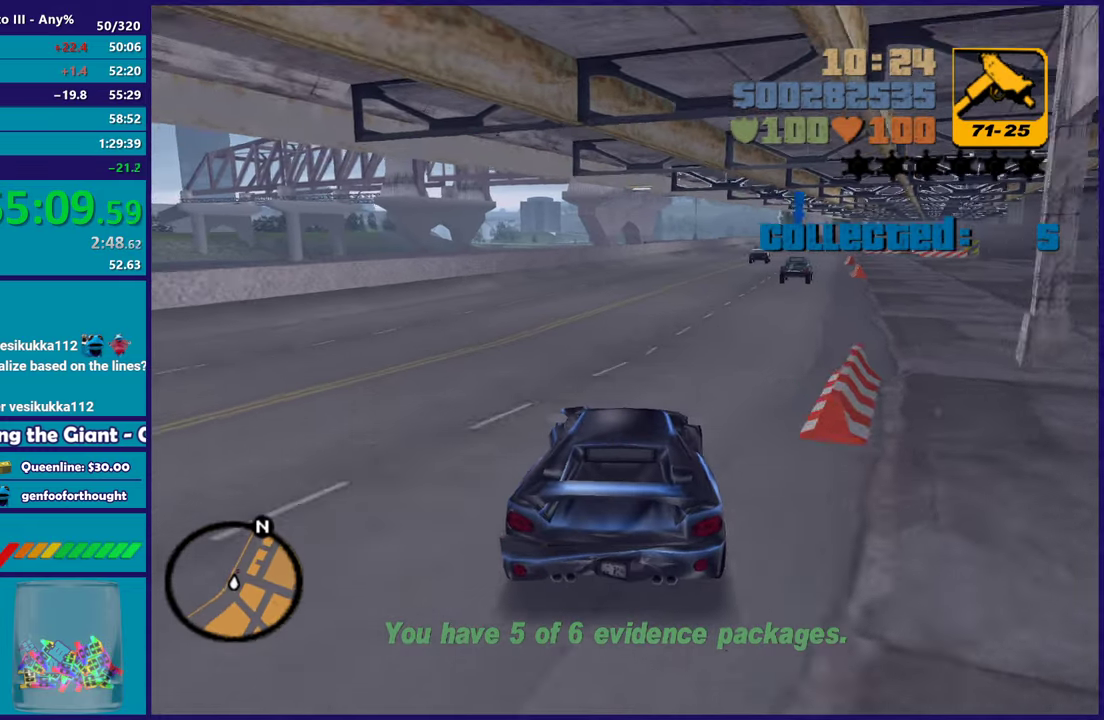
{"buttons": ["R2"], "left_stick": "center", "right_stick": "center", "button_events": []}
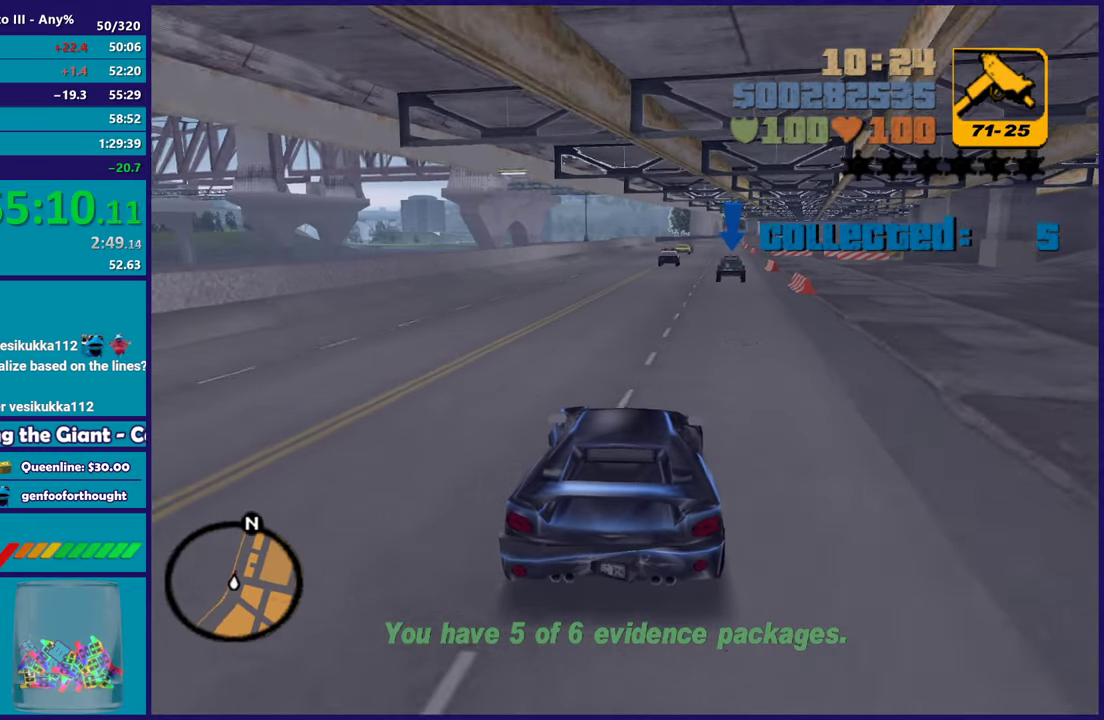
{"buttons": ["R2"], "left_stick": "center", "right_stick": "center", "button_events": []}
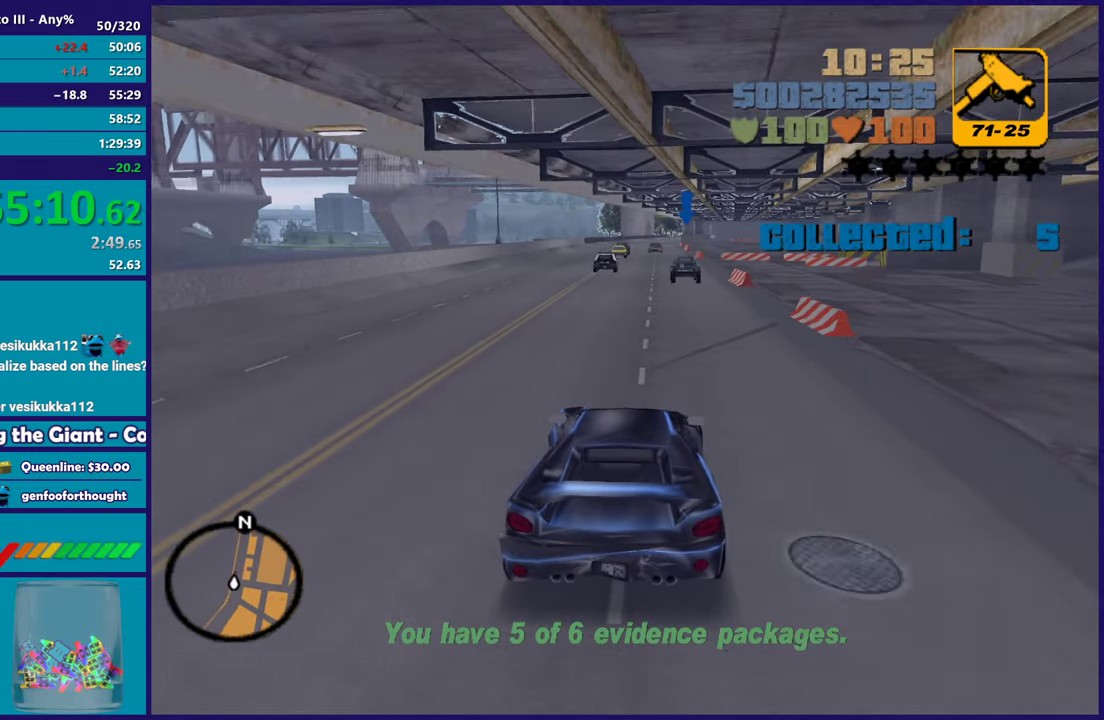
{"buttons": ["R2"], "left_stick": "center", "right_stick": "center", "button_events": []}
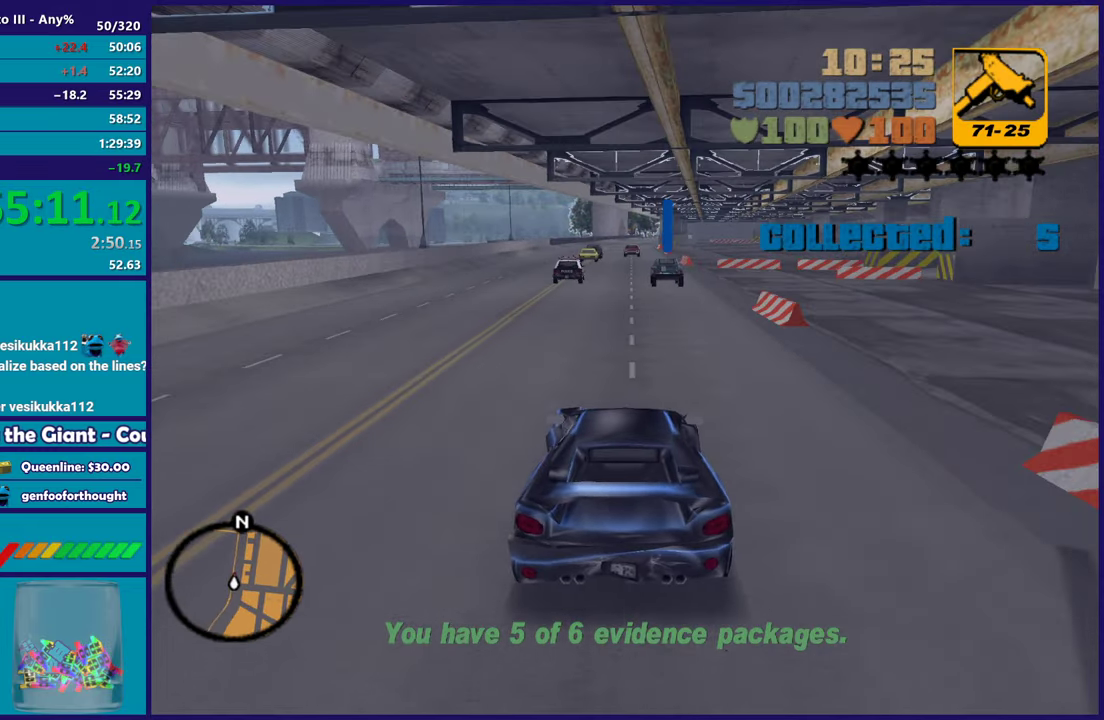
{"buttons": ["R2"], "left_stick": "down-right", "right_stick": "center", "button_events": []}
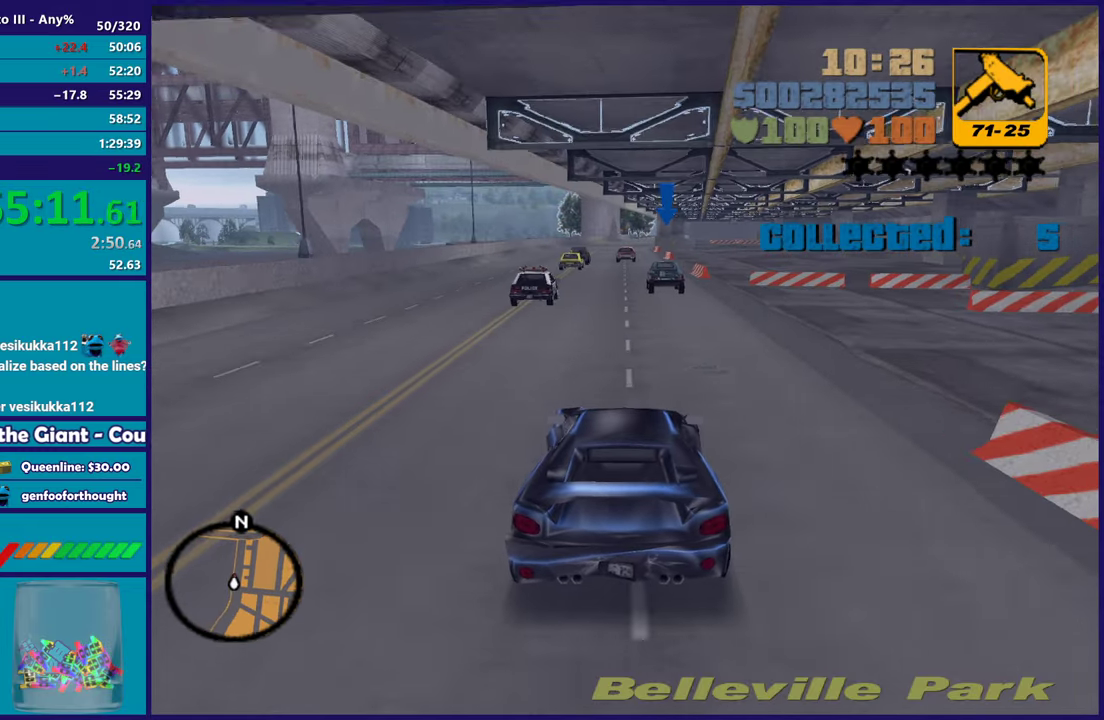
{"buttons": ["R2"], "left_stick": "right", "right_stick": "center", "button_events": []}
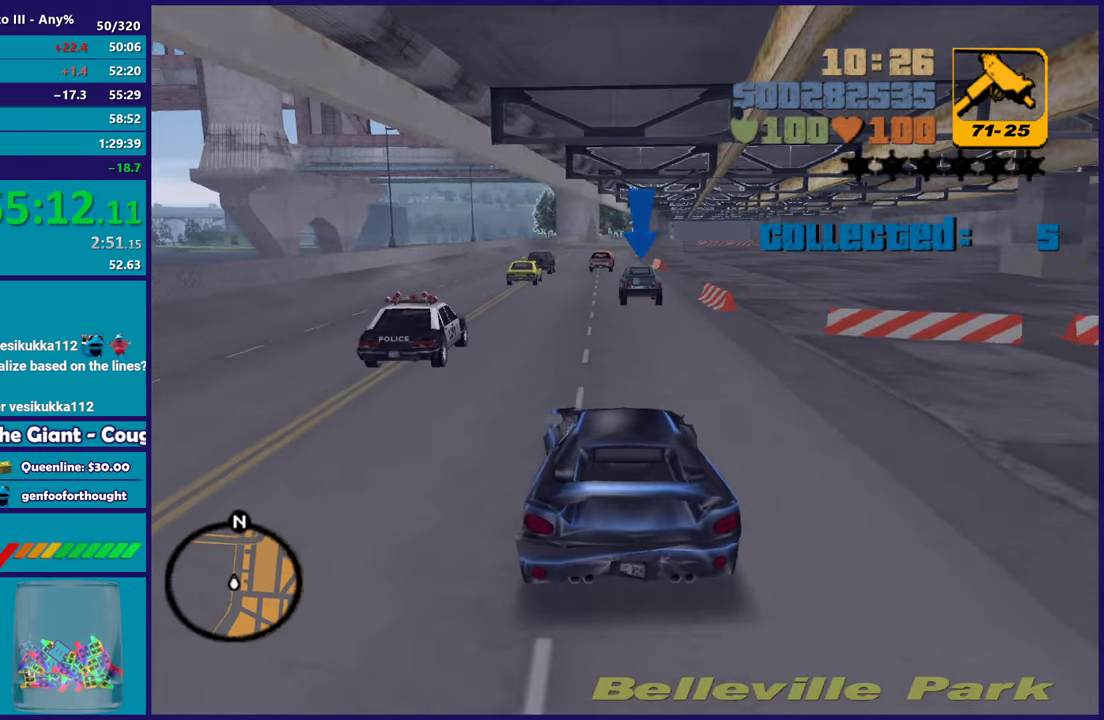
{"buttons": ["R2"], "left_stick": "center", "right_stick": "center", "button_events": []}
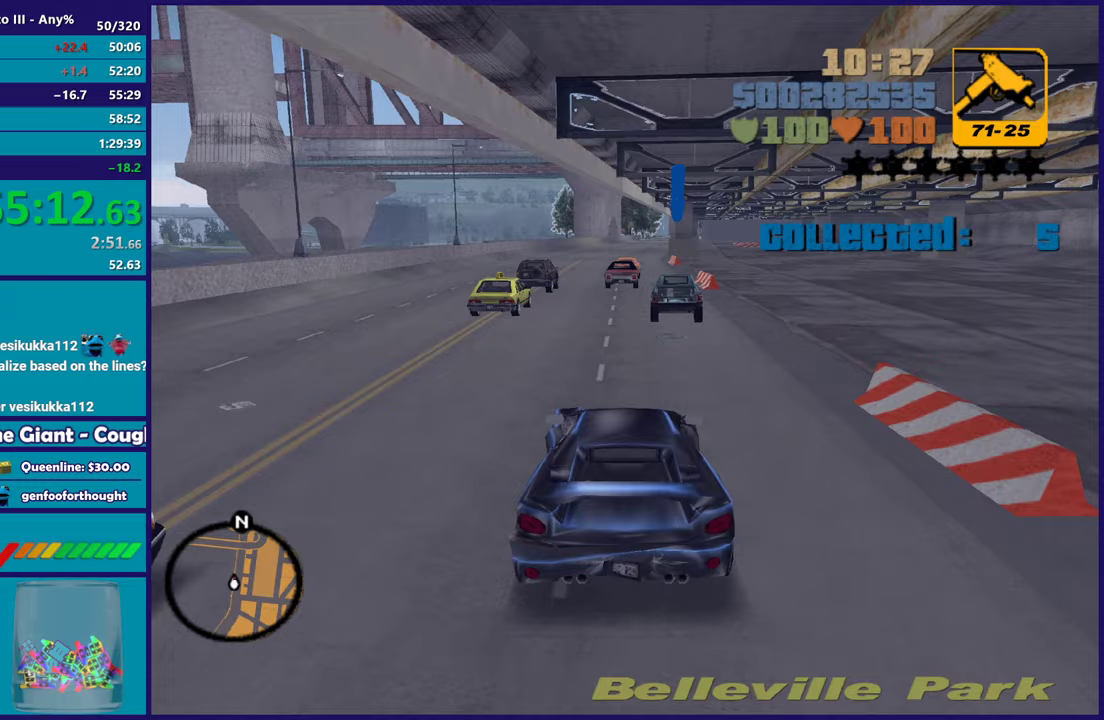
{"buttons": [], "left_stick": "center", "right_stick": "center", "button_events": [[400, "R2", "up"]]}
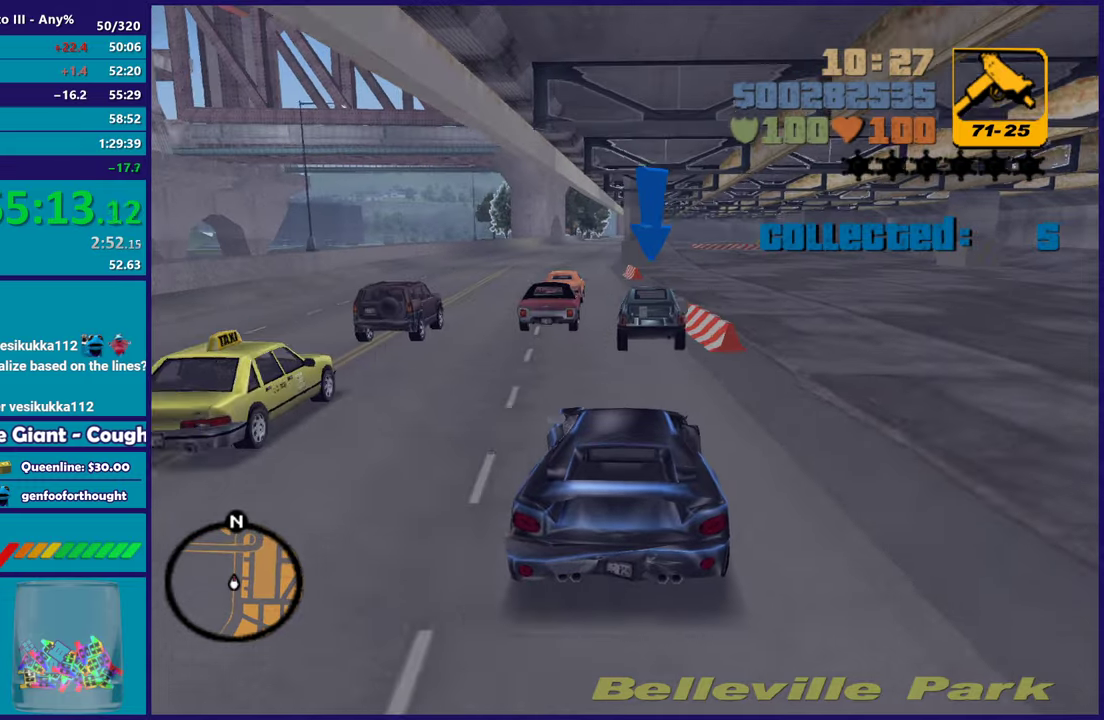
{"buttons": ["R2"], "left_stick": "center", "right_stick": "center", "button_events": [[100, "R2", "down"]]}
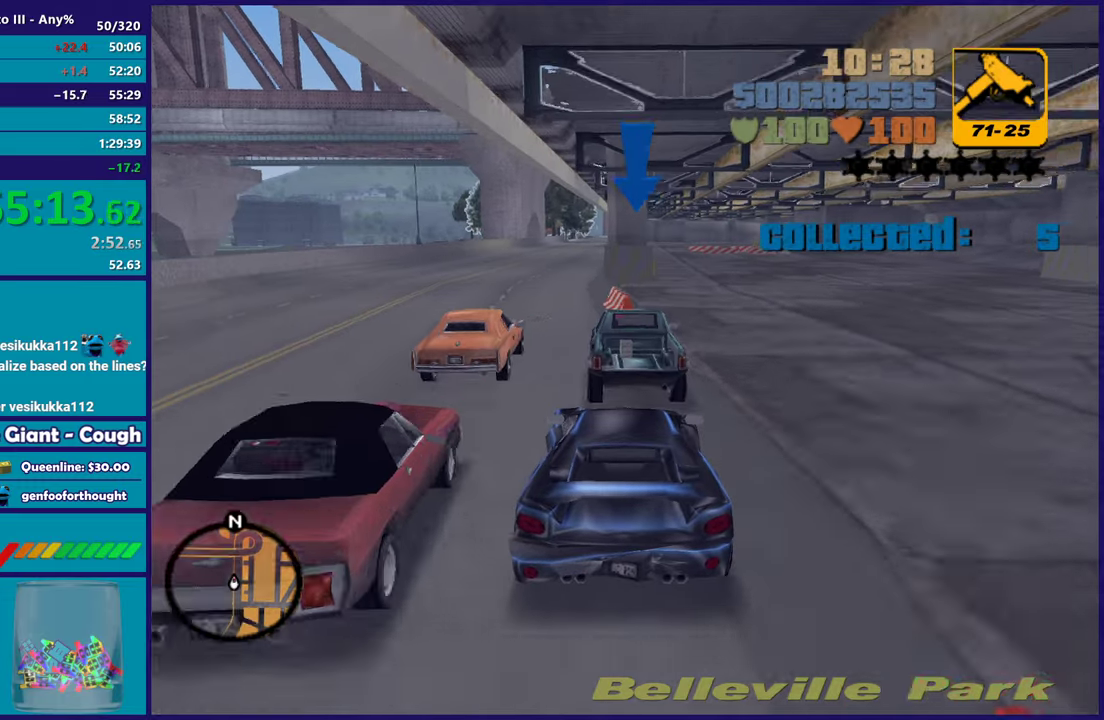
{"buttons": ["L2"], "left_stick": "down-right", "right_stick": "center", "button_events": [[133, "R2", "up"], [217, "L2", "down"]]}
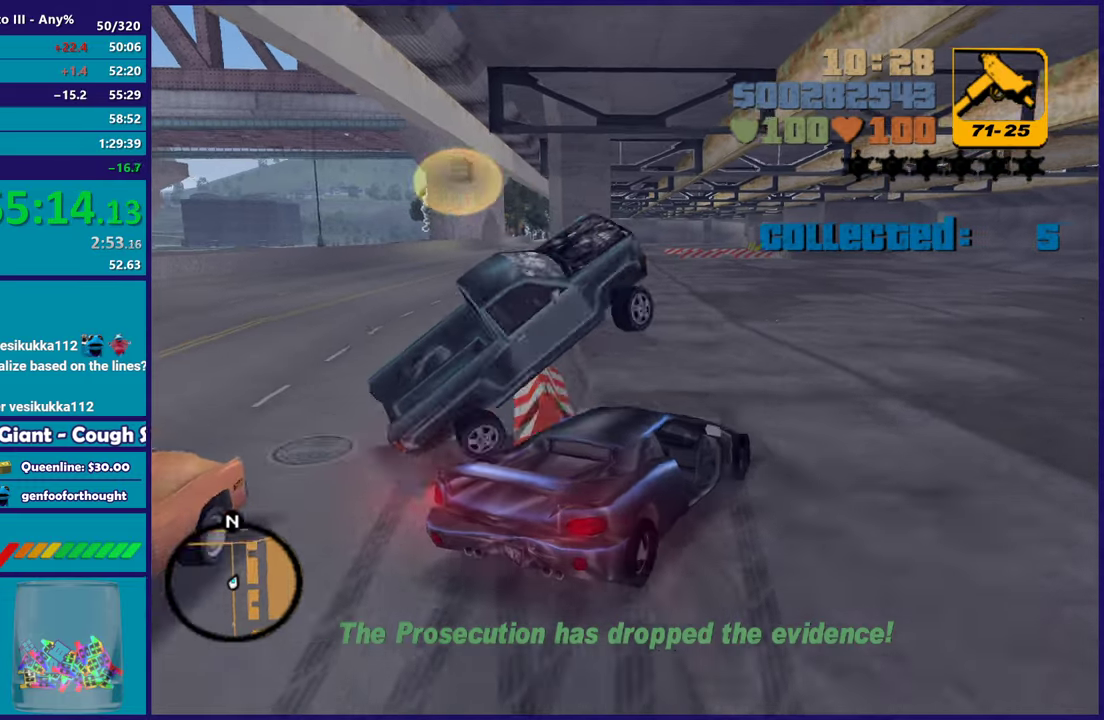
{"buttons": ["L2"], "left_stick": "left", "right_stick": "center", "button_events": []}
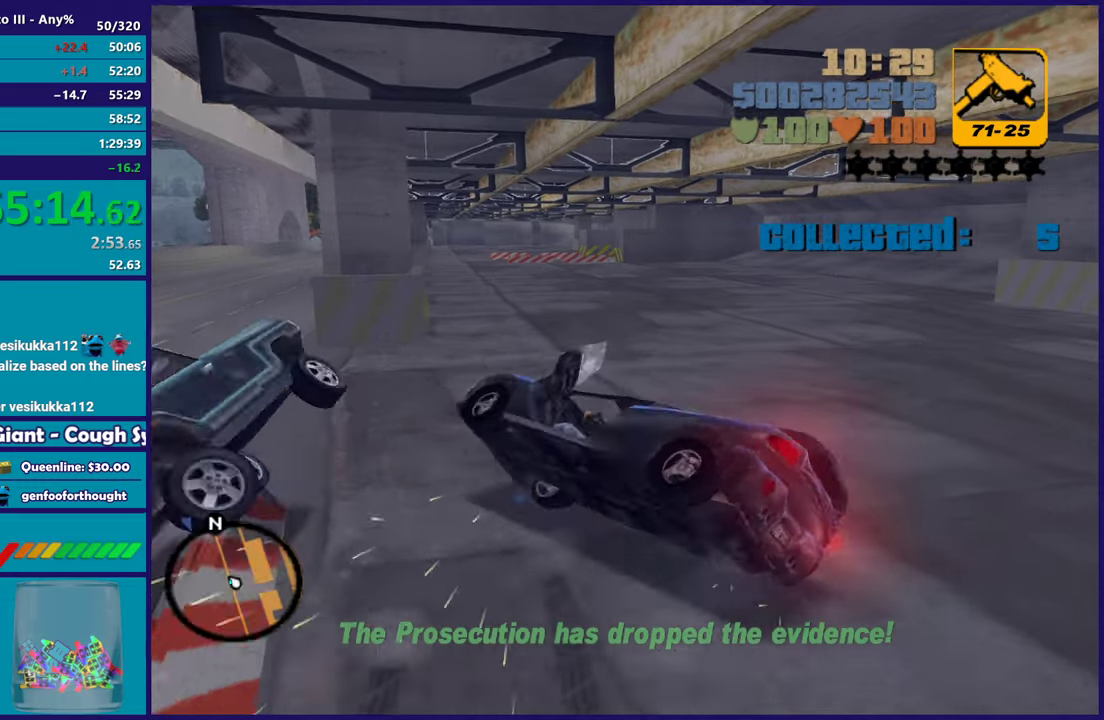
{"buttons": ["L2"], "left_stick": "down-right", "right_stick": "center", "button_events": []}
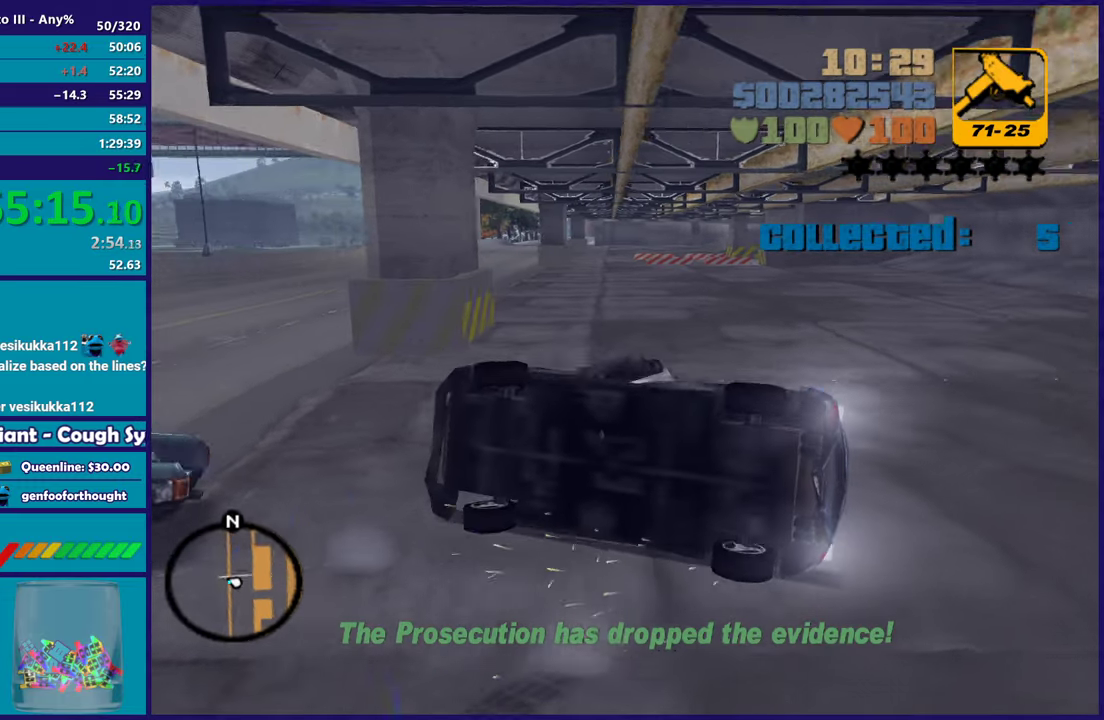
{"buttons": ["L2"], "left_stick": "right", "right_stick": "center", "button_events": []}
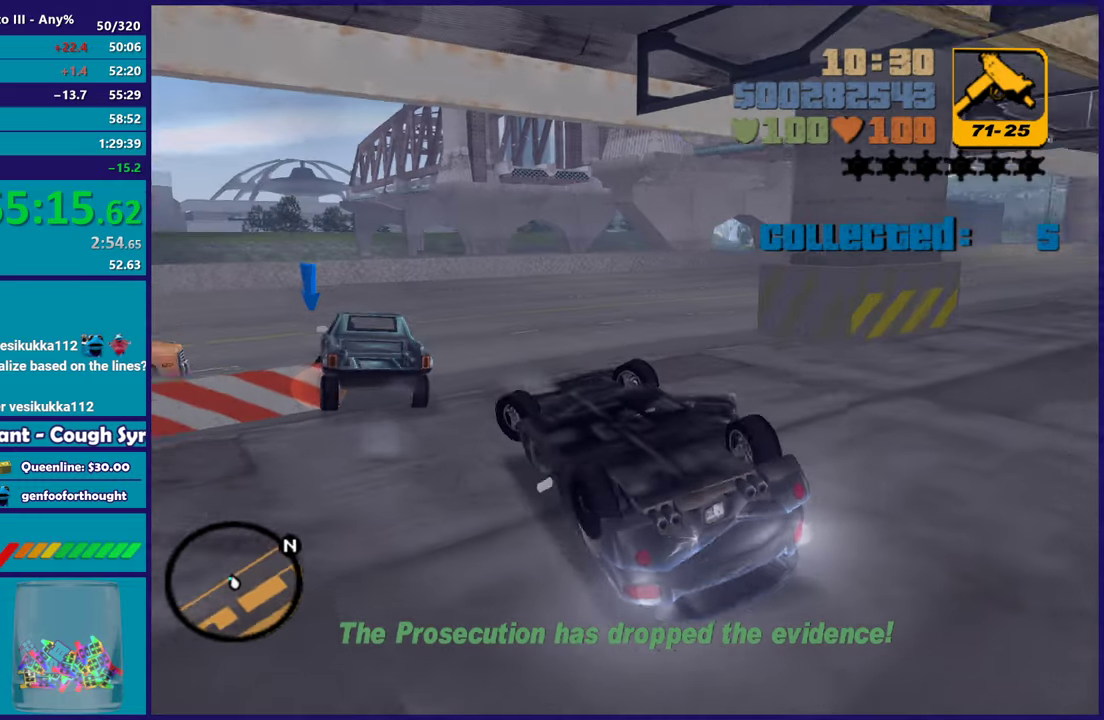
{"buttons": ["Y", "L2"], "left_stick": "right", "right_stick": "center", "button_events": [[83, "L3", "down"], [417, "Y", "down"], [433, "L3", "up"]]}
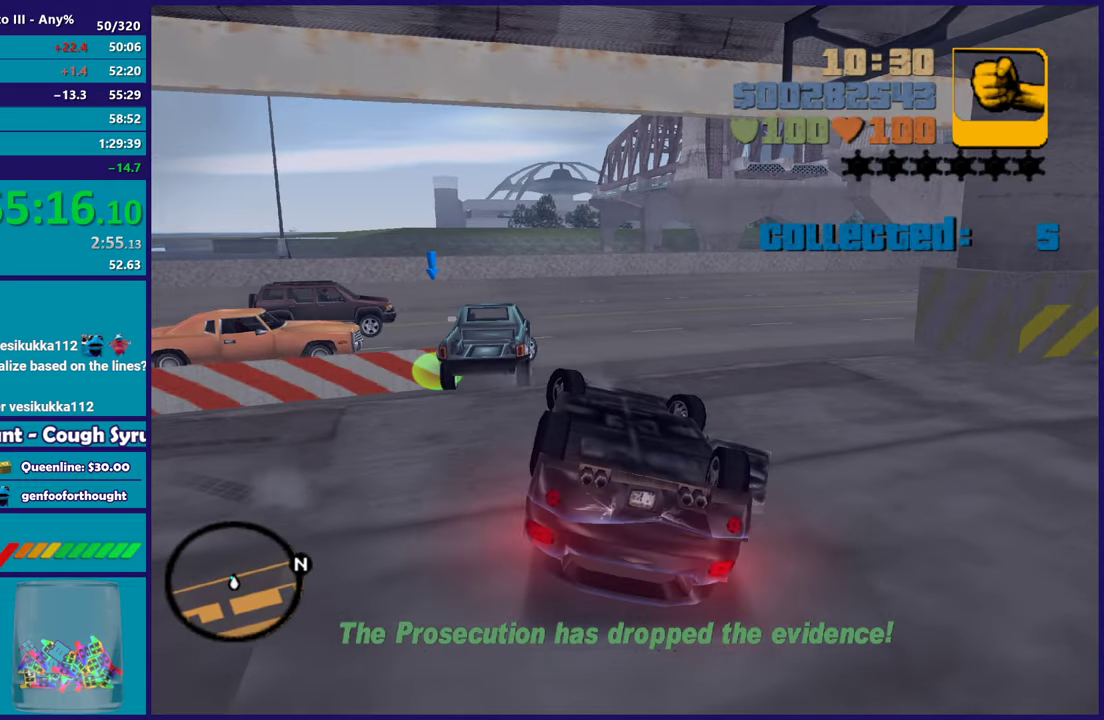
{"buttons": [], "left_stick": "left", "right_stick": "down-left", "button_events": [[17, "L2", "up"], [83, "Y", "up"], [150, "Y", "down"], [300, "Y", "up"]]}
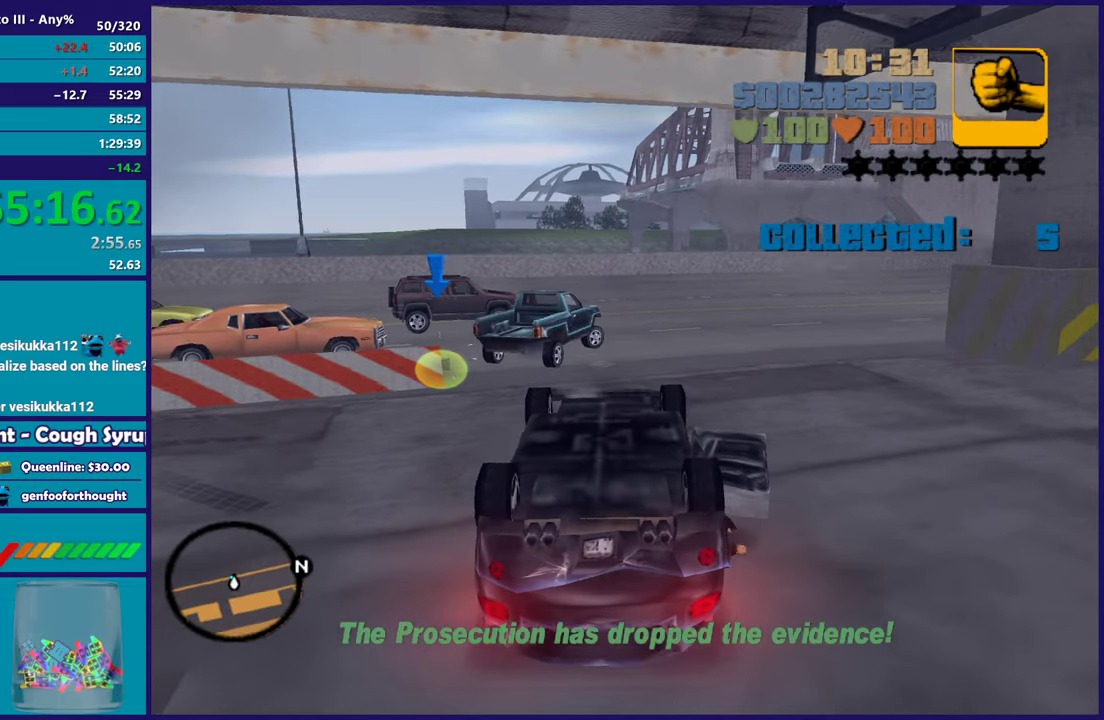
{"buttons": [], "left_stick": "up", "right_stick": "center", "button_events": [[350, "A", "down"], [483, "A", "up"]]}
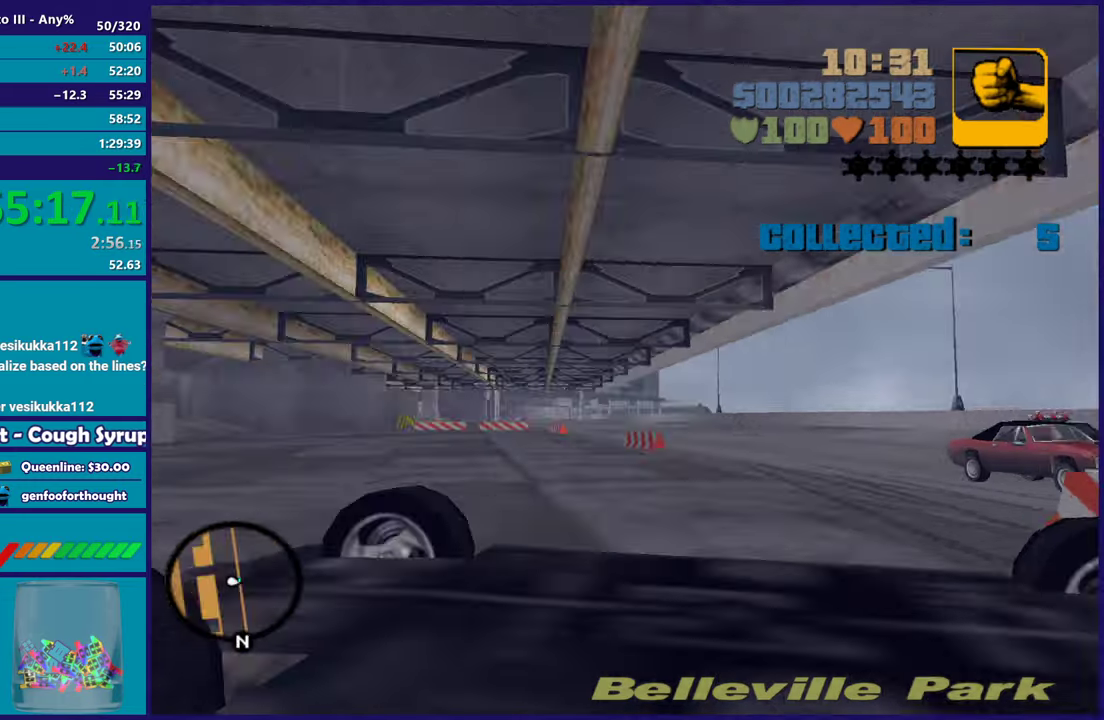
{"buttons": [], "left_stick": "right", "right_stick": "up-right", "button_events": []}
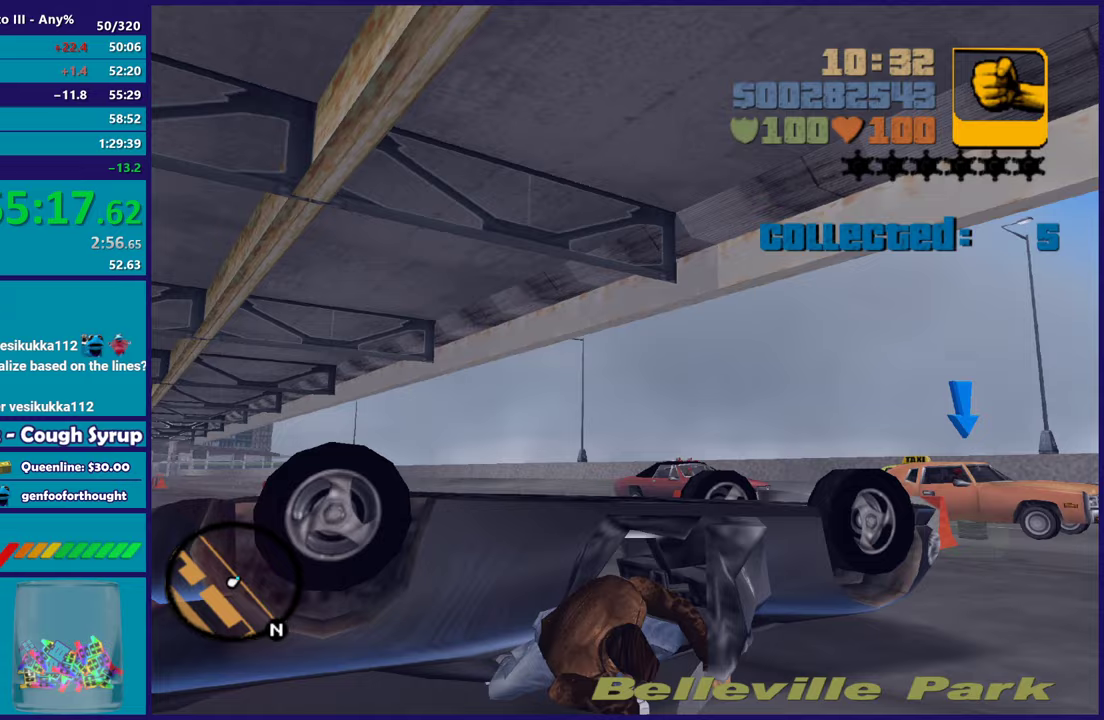
{"buttons": [], "left_stick": "up-right", "right_stick": "center", "button_events": [[350, "A", "down"], [483, "A", "up"]]}
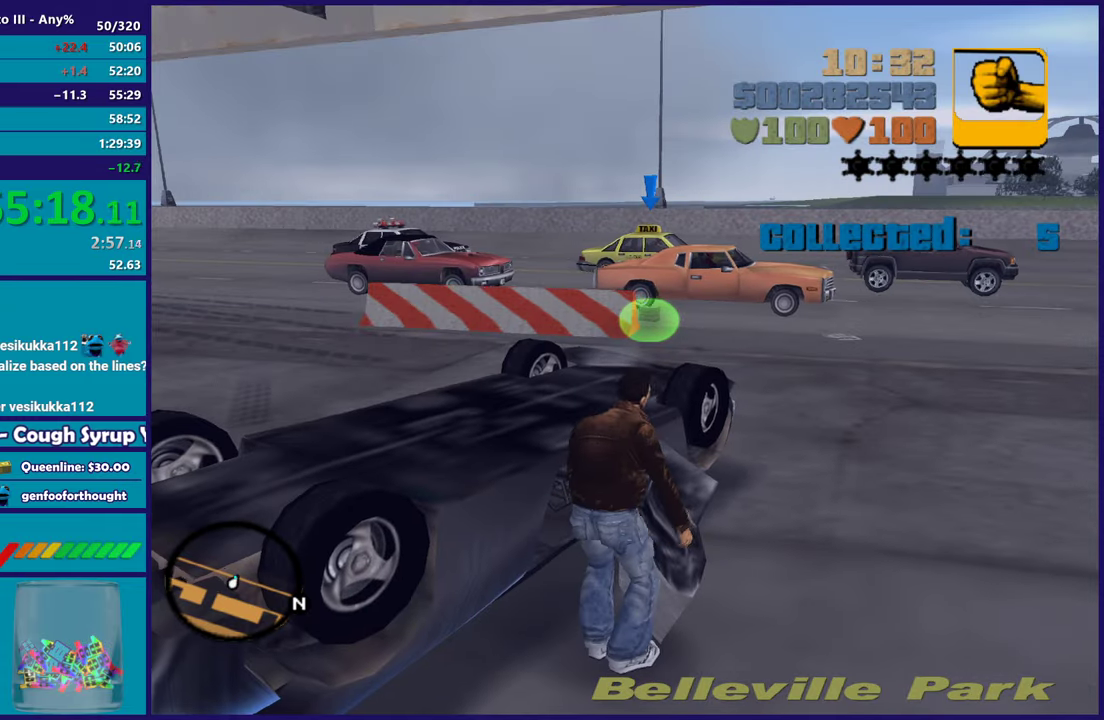
{"buttons": ["A"], "left_stick": "up-right", "right_stick": "center", "button_events": [[67, "A", "down"], [167, "A", "up"], [250, "A", "down"], [350, "A", "up"], [433, "A", "down"]]}
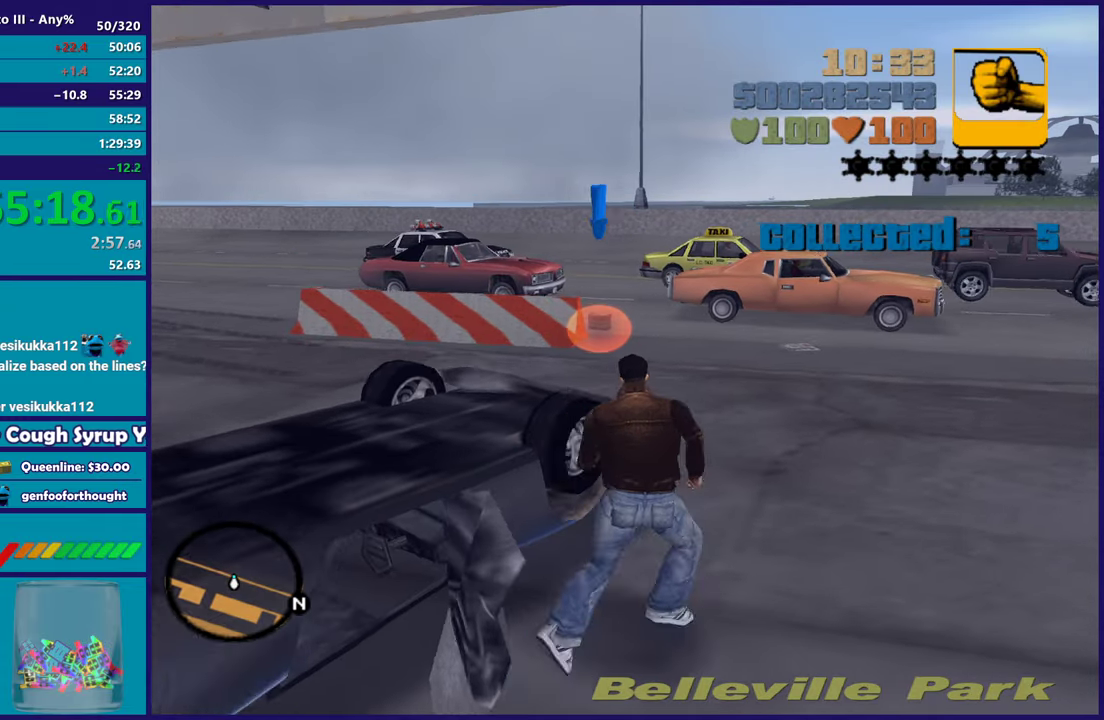
{"buttons": ["A"], "left_stick": "up", "right_stick": "center", "button_events": [[50, "A", "up"], [117, "A", "down"], [233, "A", "up"], [300, "A", "down"], [417, "A", "up"], [500, "A", "down"]]}
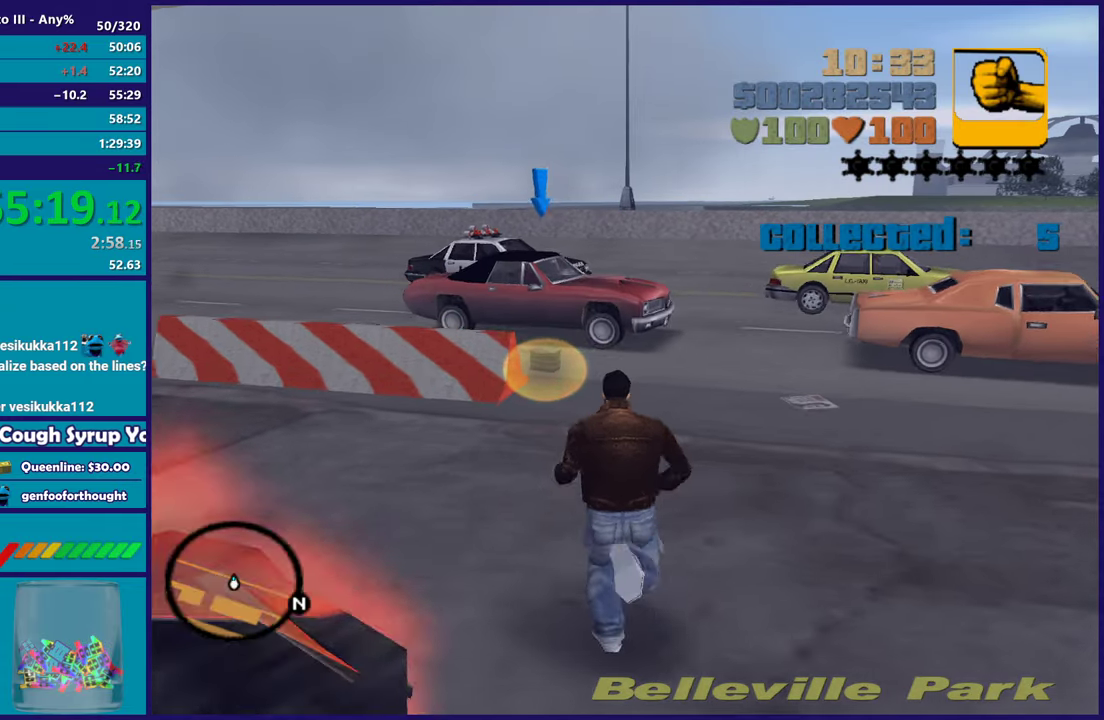
{"buttons": [], "left_stick": "up-left", "right_stick": "center", "button_events": [[117, "A", "up"], [183, "A", "down"], [300, "A", "up"], [383, "A", "down"], [500, "A", "up"]]}
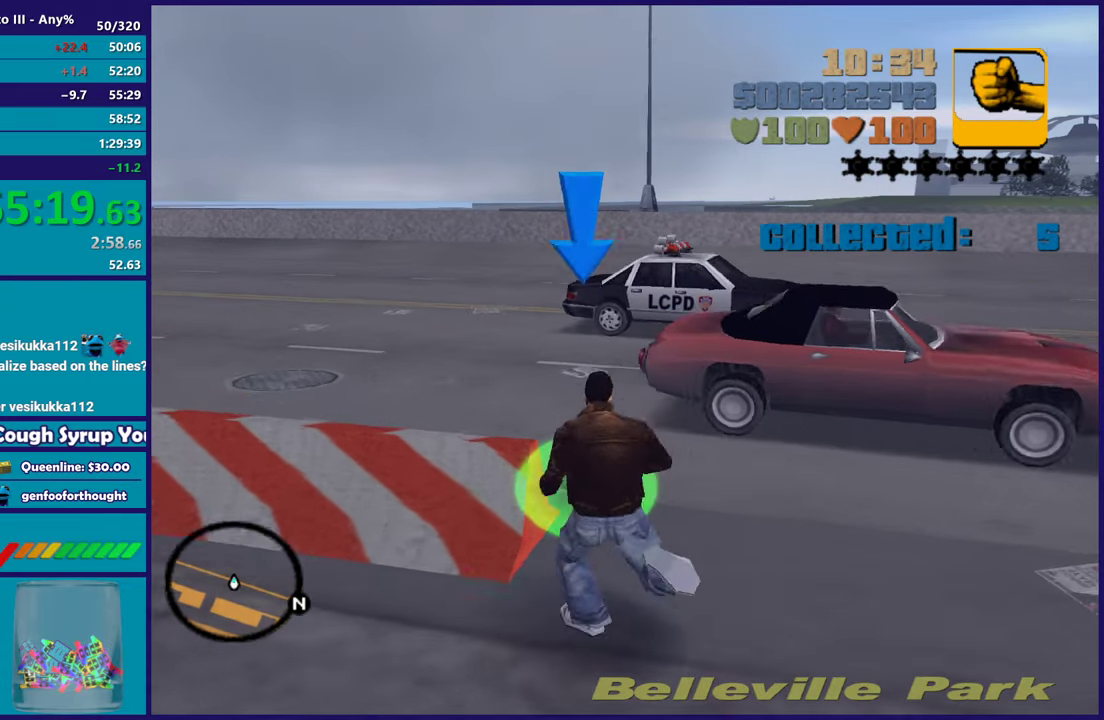
{"buttons": [], "left_stick": "up", "right_stick": "down-left", "button_events": [[67, "A", "down"], [183, "A", "up"], [250, "A", "down"], [383, "A", "up"]]}
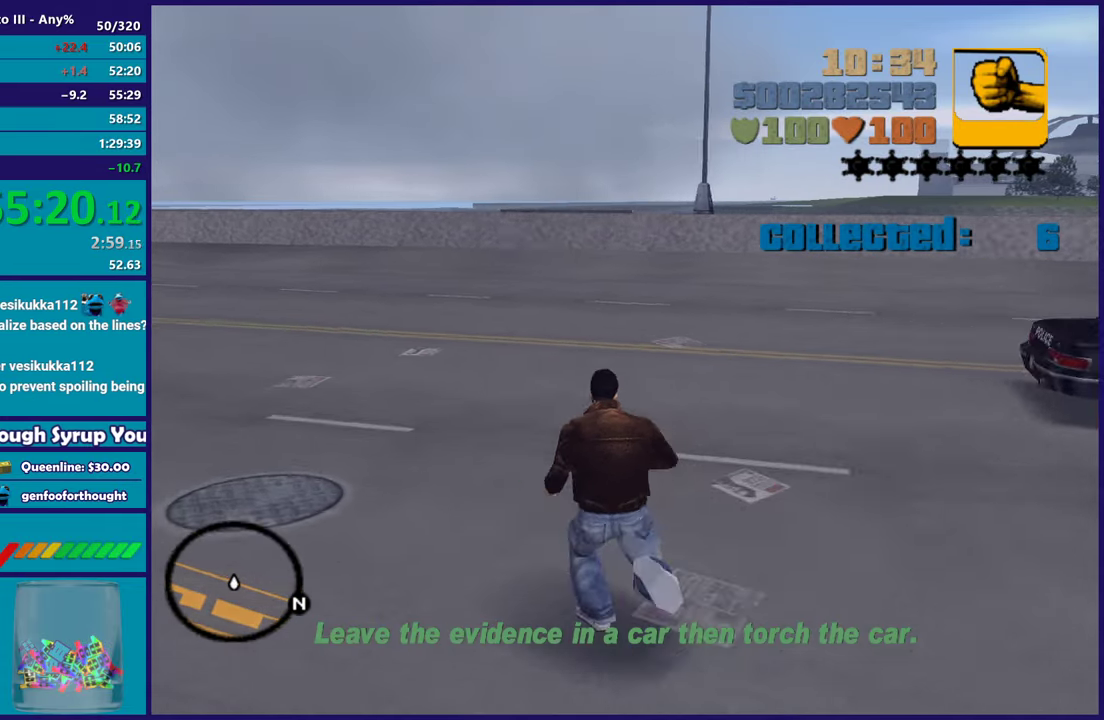
{"buttons": ["A"], "left_stick": "up", "right_stick": "center", "button_events": [[283, "A", "down"], [417, "A", "up"], [483, "A", "down"]]}
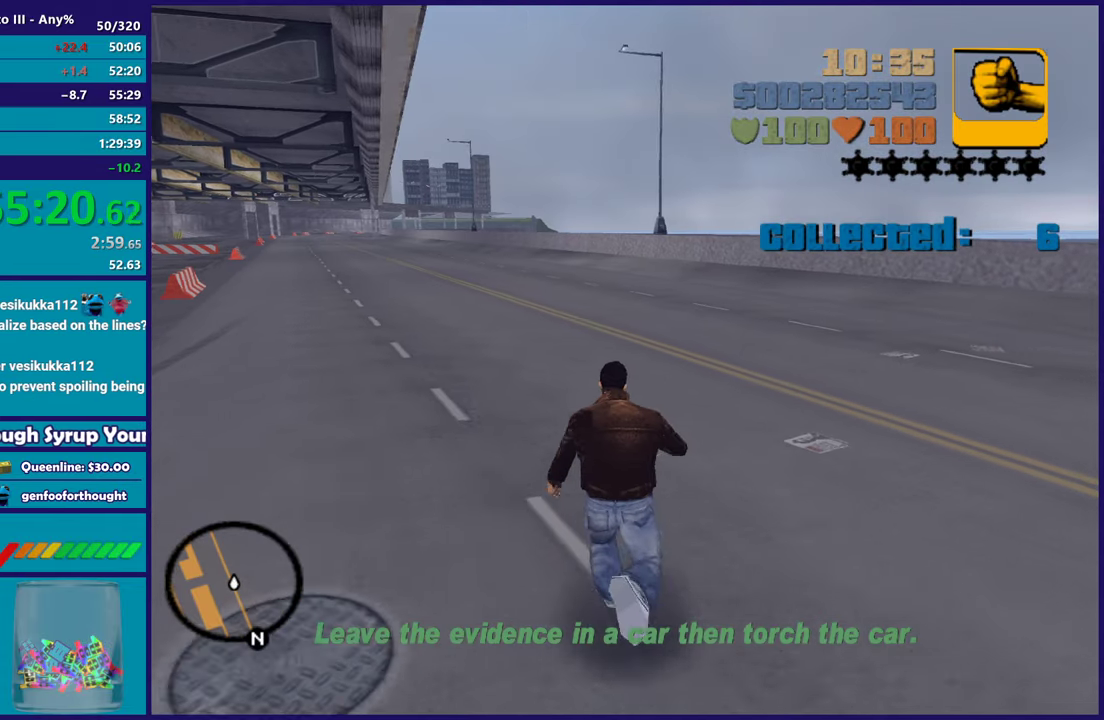
{"buttons": [], "left_stick": "up", "right_stick": "right", "button_events": [[117, "A", "up"]]}
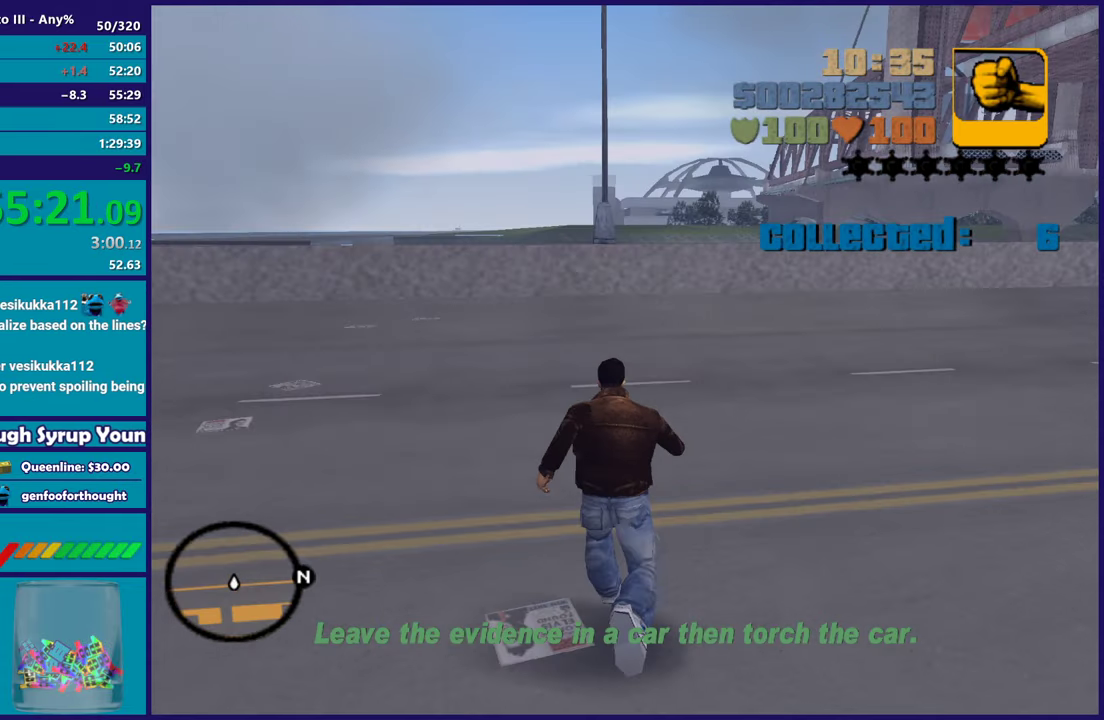
{"buttons": [], "left_stick": "up-left", "right_stick": "center", "button_events": [[350, "A", "down"], [483, "A", "up"]]}
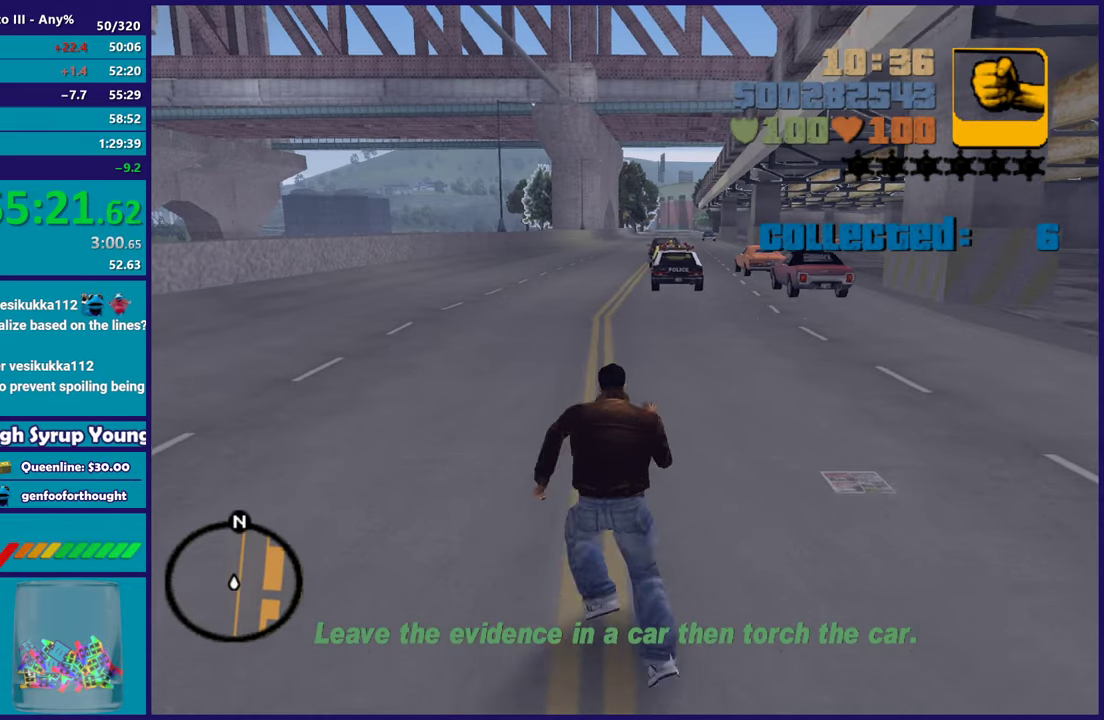
{"buttons": [], "left_stick": "up-left", "right_stick": "center", "button_events": [[50, "A", "down"], [183, "A", "up"], [233, "A", "down"], [367, "A", "up"]]}